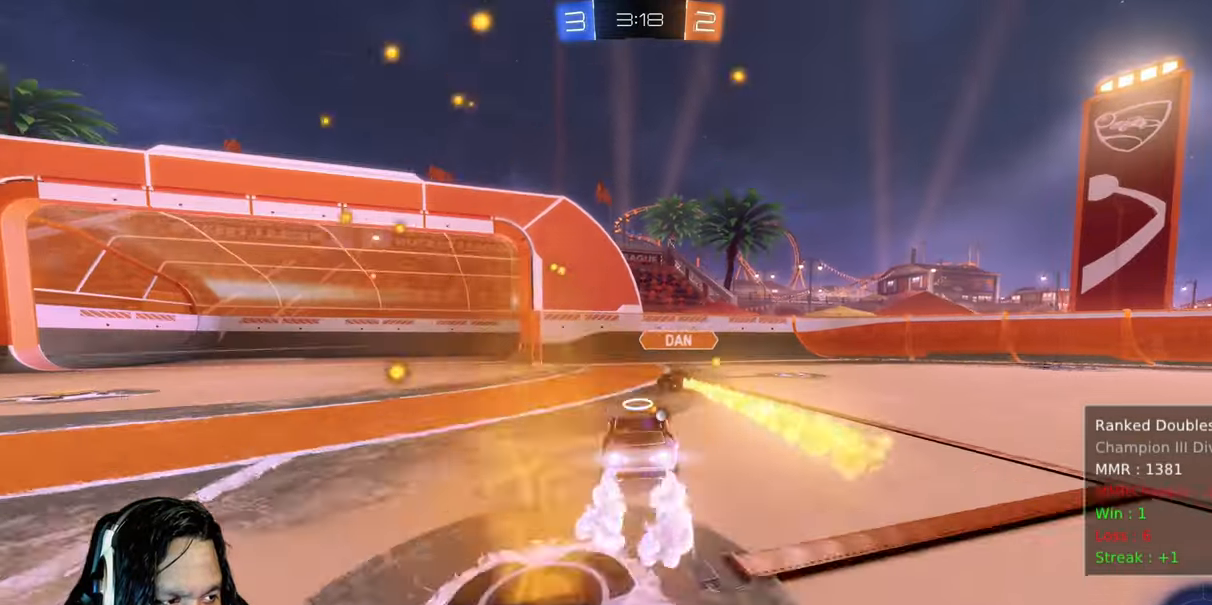
Gameplay with a controller (PlayStation layout); each line is a JSON object with the inputs held at the frame after it (dt_ms = milliseconds from this image to that frame). "events" lists button and stick changes between this image and that frame as [ms after this image, input, new state], when the widget could be followed in between. Not read: L3.
{"dt_ms": 500, "buttons": ["CIRCLE", "R2"], "left_stick": "up-left", "right_stick": "center"}
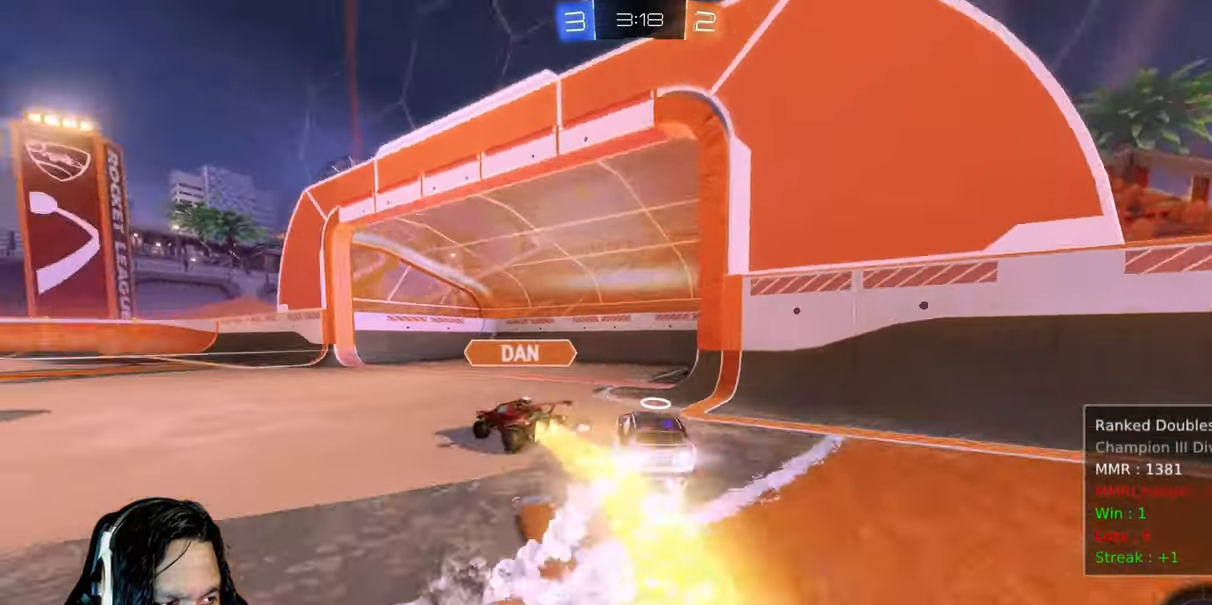
{"dt_ms": 500, "buttons": ["CIRCLE", "R2"], "left_stick": "up-left", "right_stick": "center"}
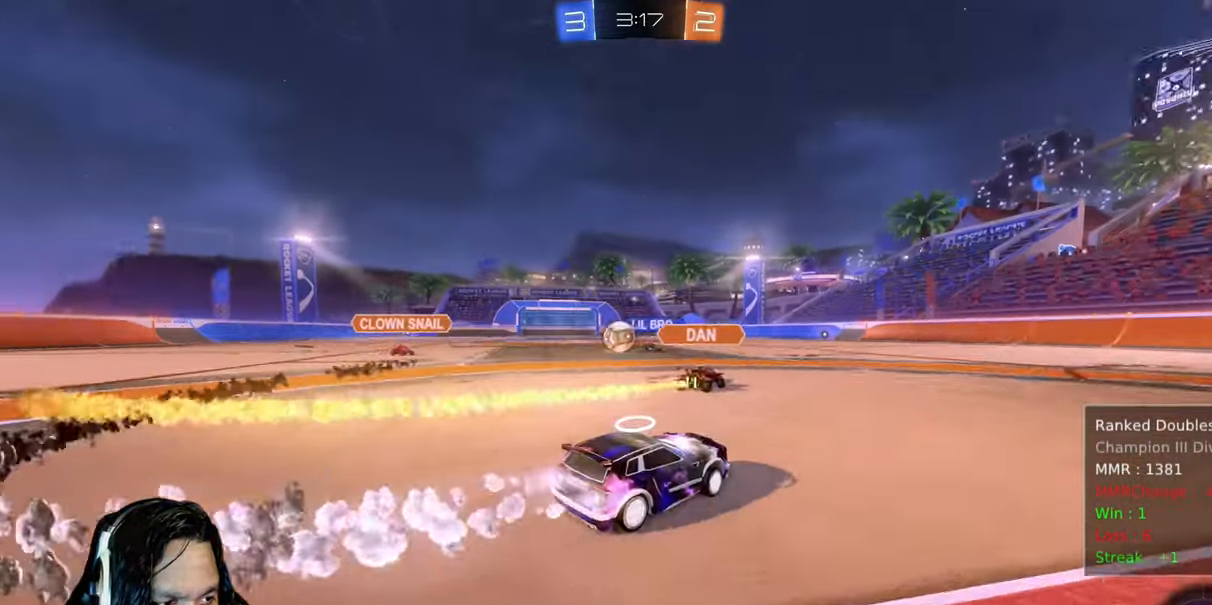
{"dt_ms": 500, "buttons": ["CIRCLE", "R2"], "left_stick": "center", "right_stick": "center", "events": [[167, "left_stick", "center"], [300, "left_stick", "up-left"], [483, "left_stick", "center"]]}
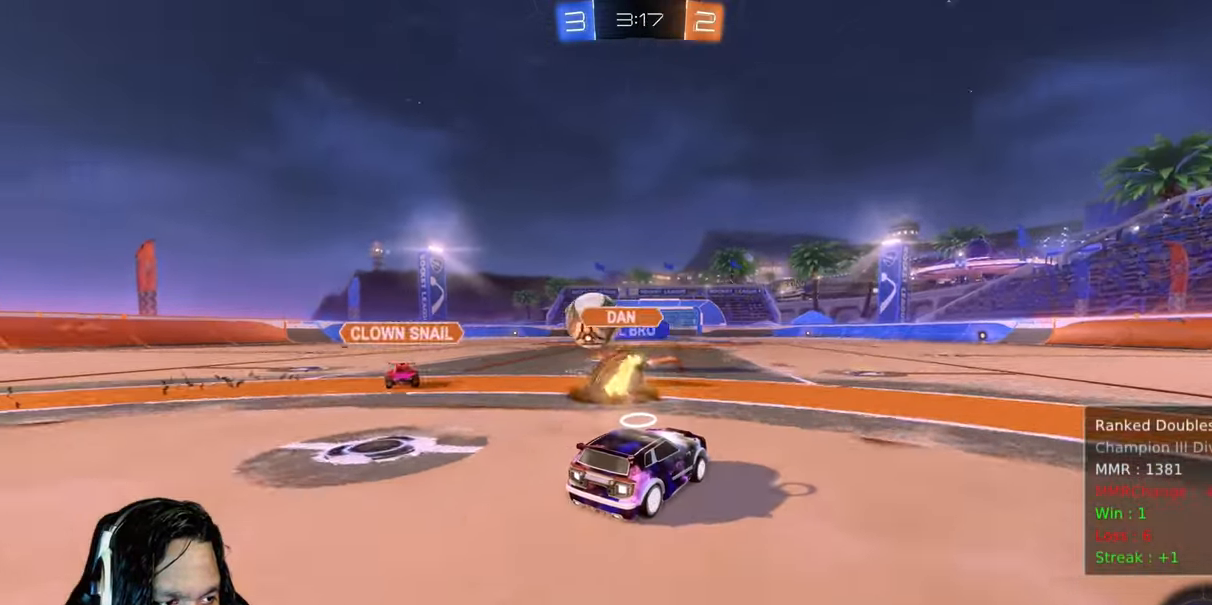
{"dt_ms": 500, "buttons": ["R2"], "left_stick": "up-left", "right_stick": "center", "events": [[250, "left_stick", "up-left"], [300, "CIRCLE", "up"]]}
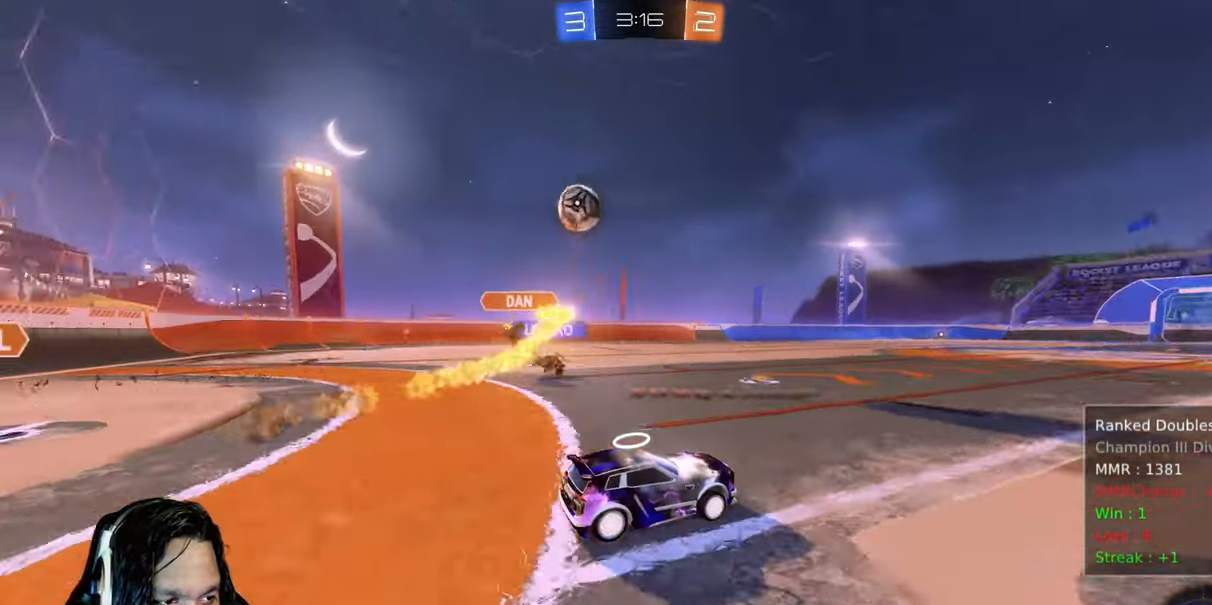
{"dt_ms": 500, "buttons": ["CROSS", "R2"], "left_stick": "up-right", "right_stick": "center"}
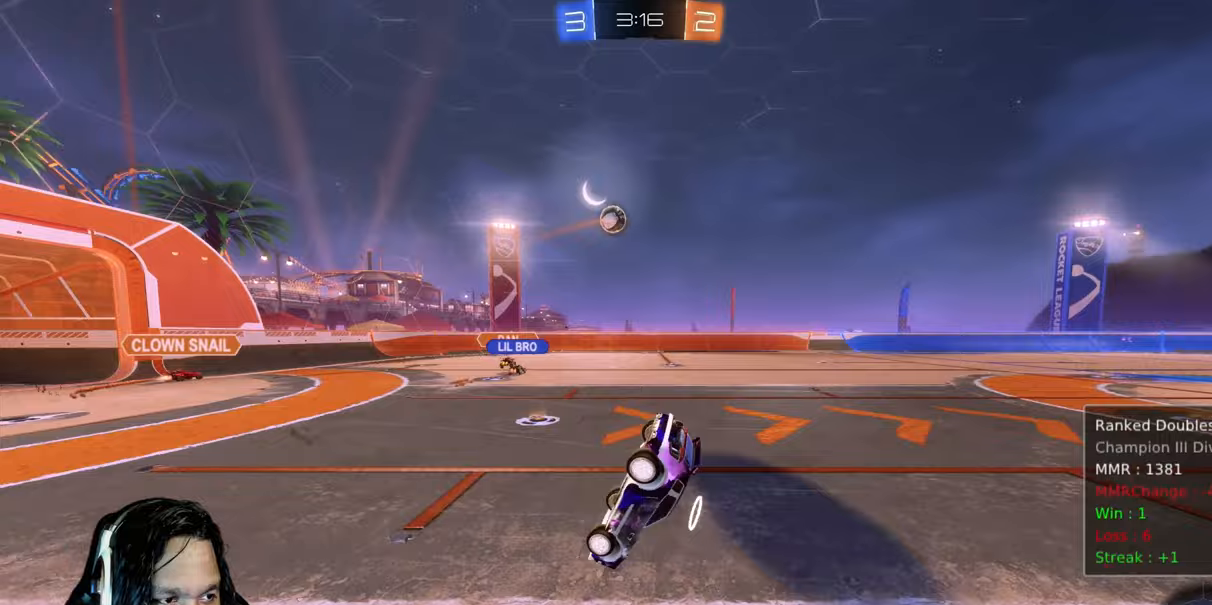
{"dt_ms": 500, "buttons": ["R2"], "left_stick": "center", "right_stick": "center", "events": [[67, "CROSS", "up"], [67, "left_stick", "center"], [217, "TRIANGLE", "down"], [317, "TRIANGLE", "up"]]}
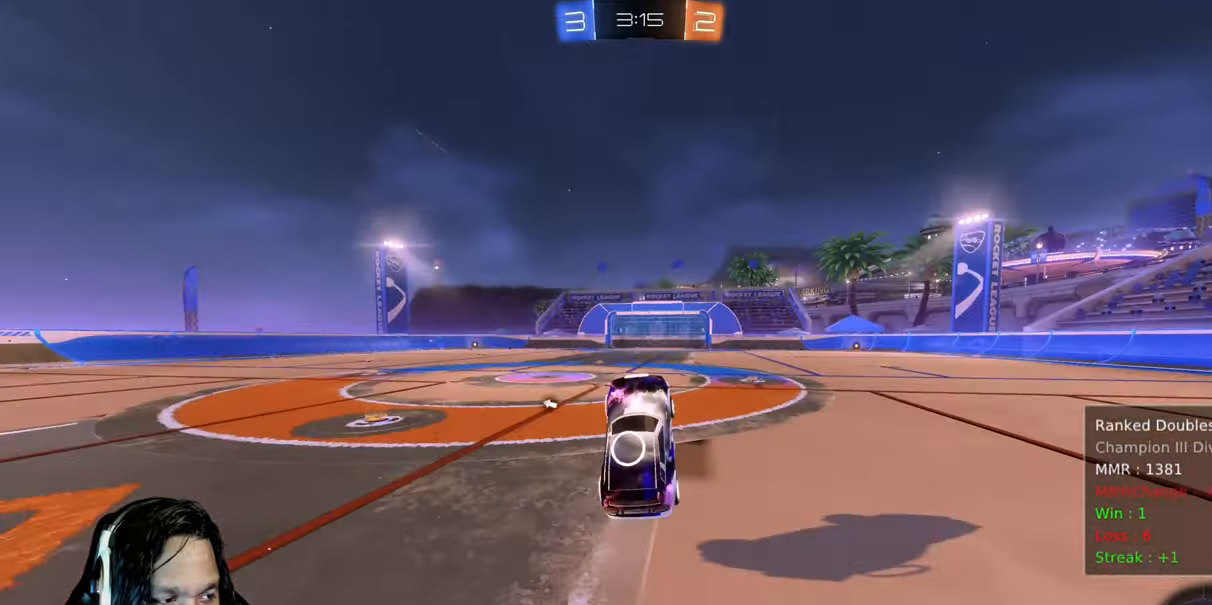
{"dt_ms": 500, "buttons": ["R2"], "left_stick": "right", "right_stick": "center"}
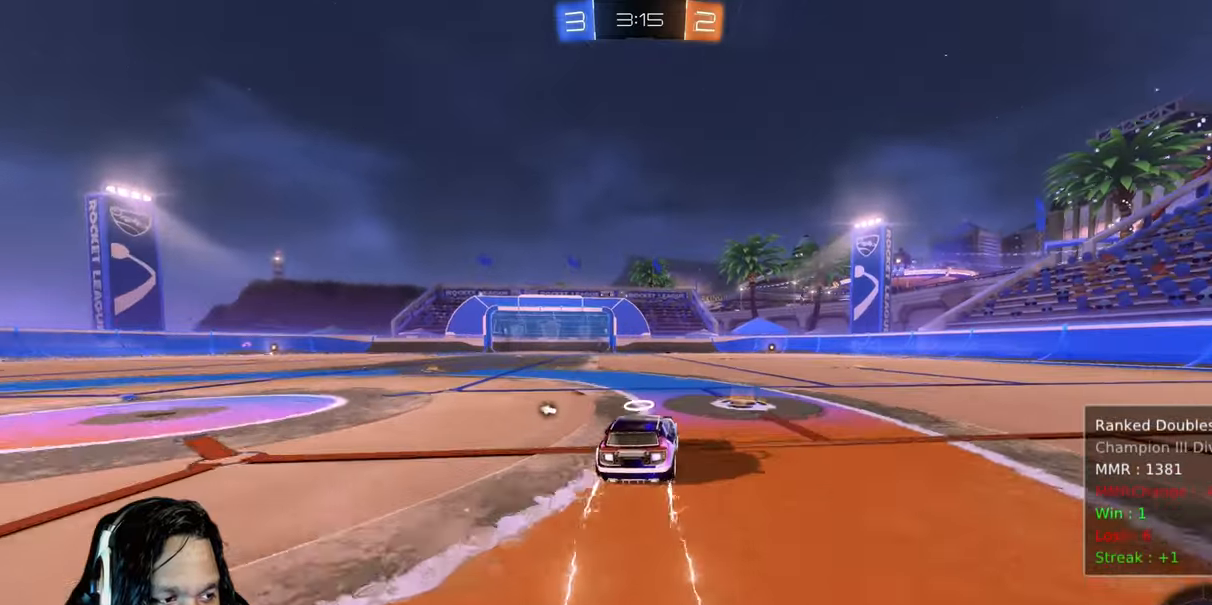
{"dt_ms": 500, "buttons": ["R2"], "left_stick": "down-right", "right_stick": "center", "events": [[183, "left_stick", "center"], [483, "left_stick", "down-right"]]}
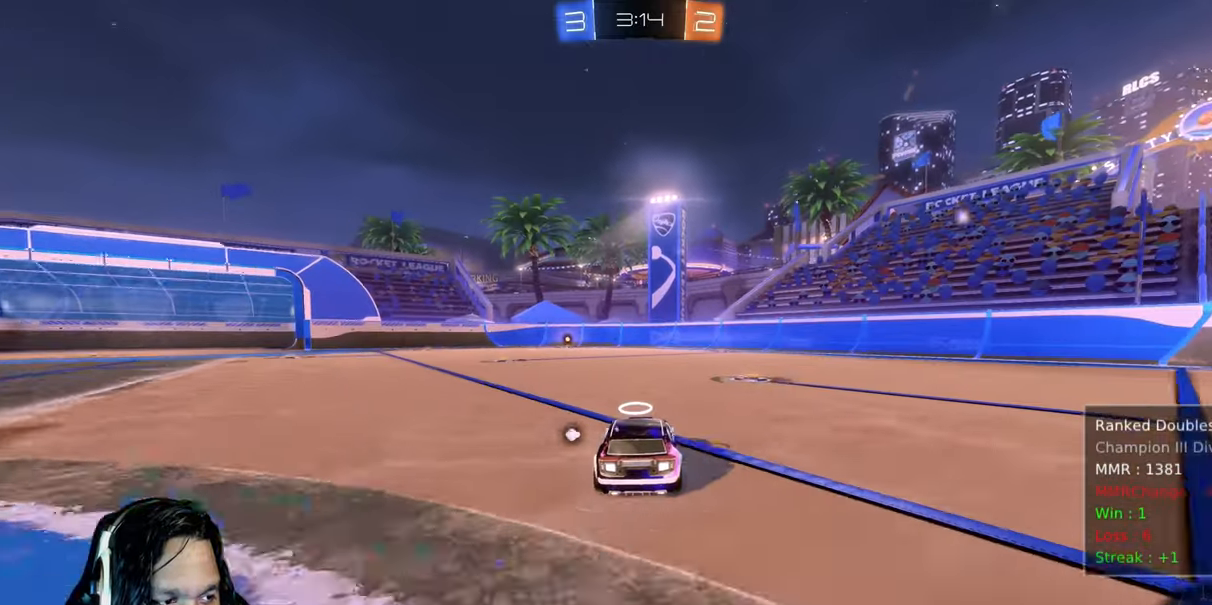
{"dt_ms": 500, "buttons": ["CIRCLE", "R2"], "left_stick": "up-left", "right_stick": "center", "events": [[83, "TRIANGLE", "down"], [200, "TRIANGLE", "up"], [250, "left_stick", "center"], [267, "CIRCLE", "down"], [317, "left_stick", "up-left"]]}
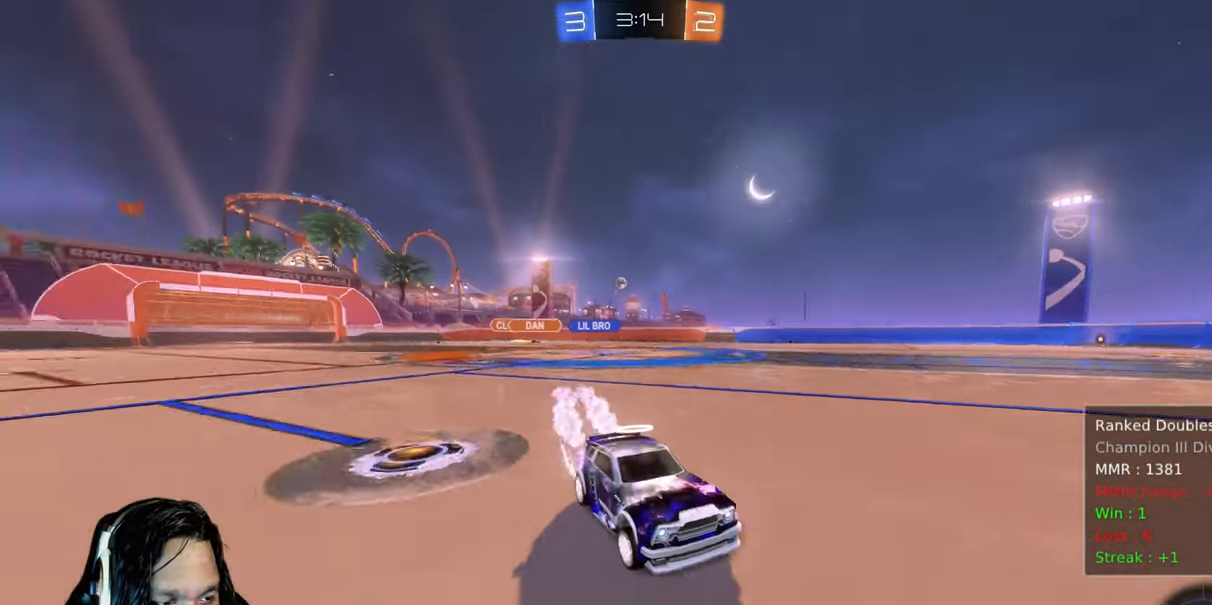
{"dt_ms": 1000, "buttons": ["L1", "R2"], "left_stick": "up-left", "right_stick": "center", "events": [[67, "CIRCLE", "up"], [83, "left_stick", "center"], [267, "TRIANGLE", "down"], [367, "TRIANGLE", "up"], [483, "left_stick", "up-left"], [567, "left_stick", "center"], [817, "TRIANGLE", "down"], [883, "left_stick", "up-left"], [950, "L1", "down"], [967, "TRIANGLE", "up"]]}
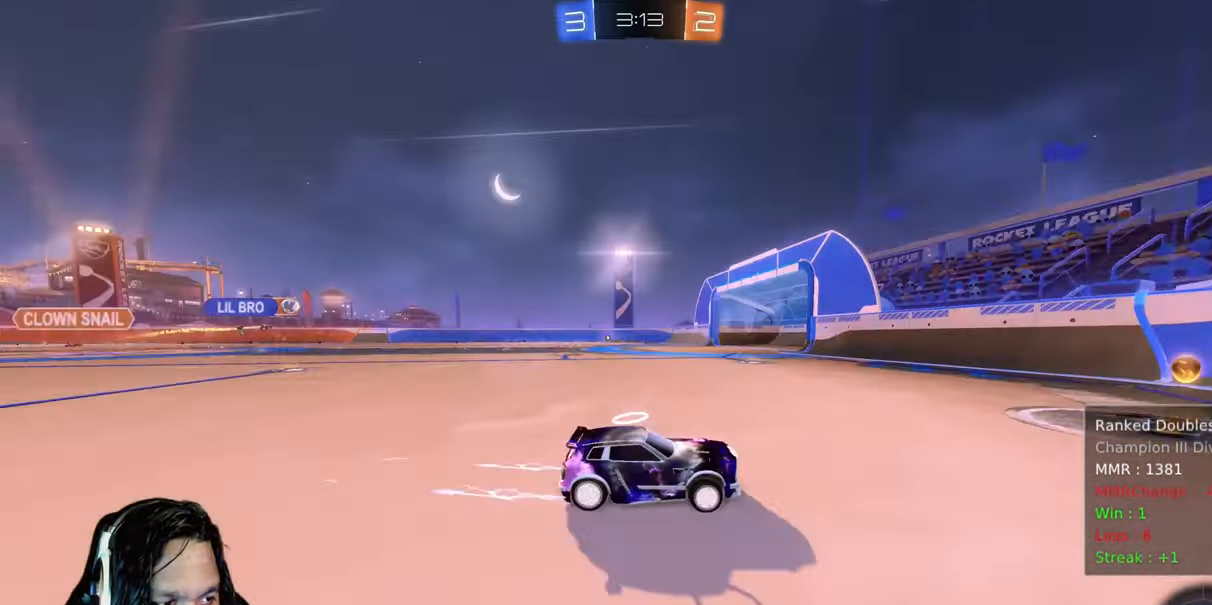
{"dt_ms": 500, "buttons": ["CIRCLE", "R2"], "left_stick": "up-left", "right_stick": "center", "events": [[67, "L1", "up"], [367, "CIRCLE", "down"]]}
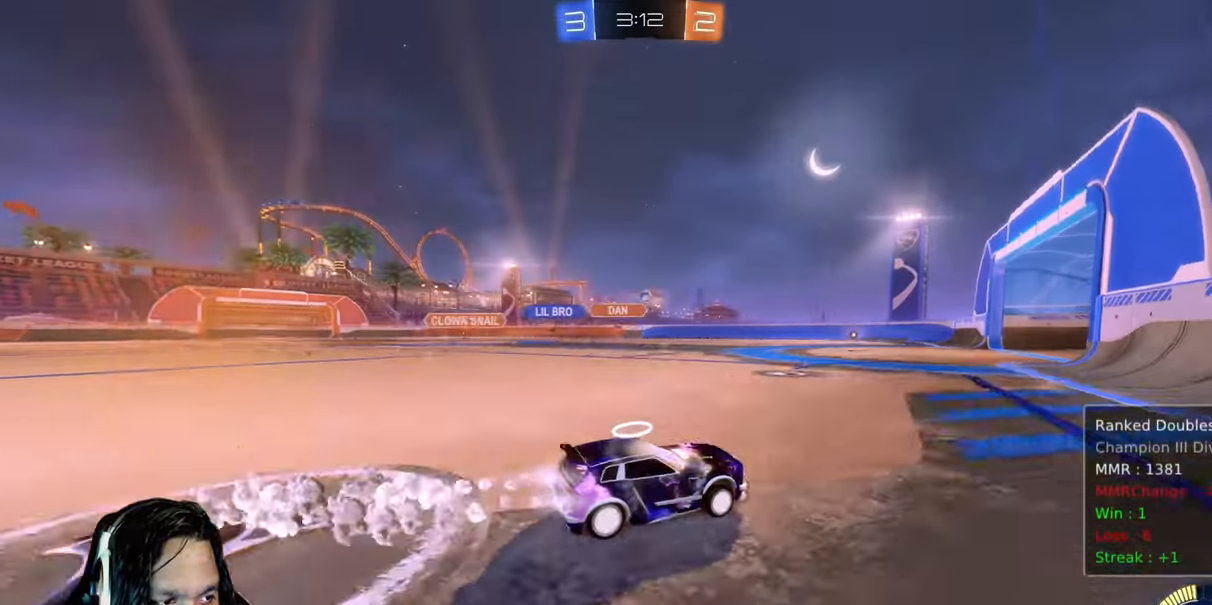
{"dt_ms": 500, "buttons": ["R2"], "left_stick": "up-left", "right_stick": "center", "events": [[100, "left_stick", "center"], [267, "left_stick", "up-left"], [400, "CIRCLE", "up"]]}
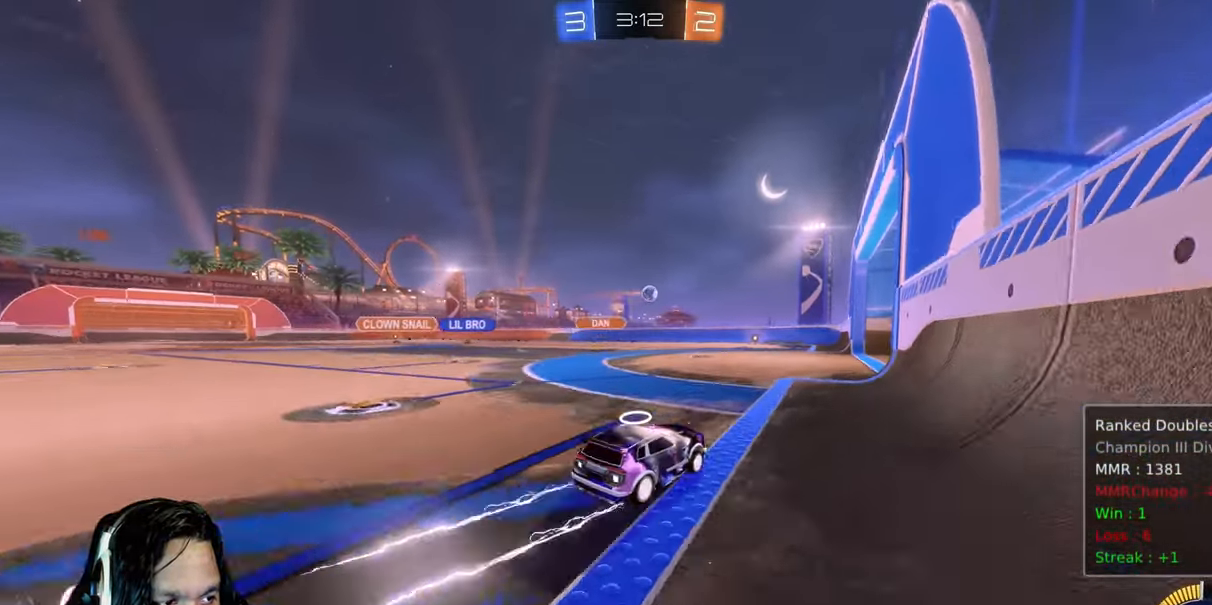
{"dt_ms": 1000, "buttons": ["R2"], "left_stick": "up-left", "right_stick": "center"}
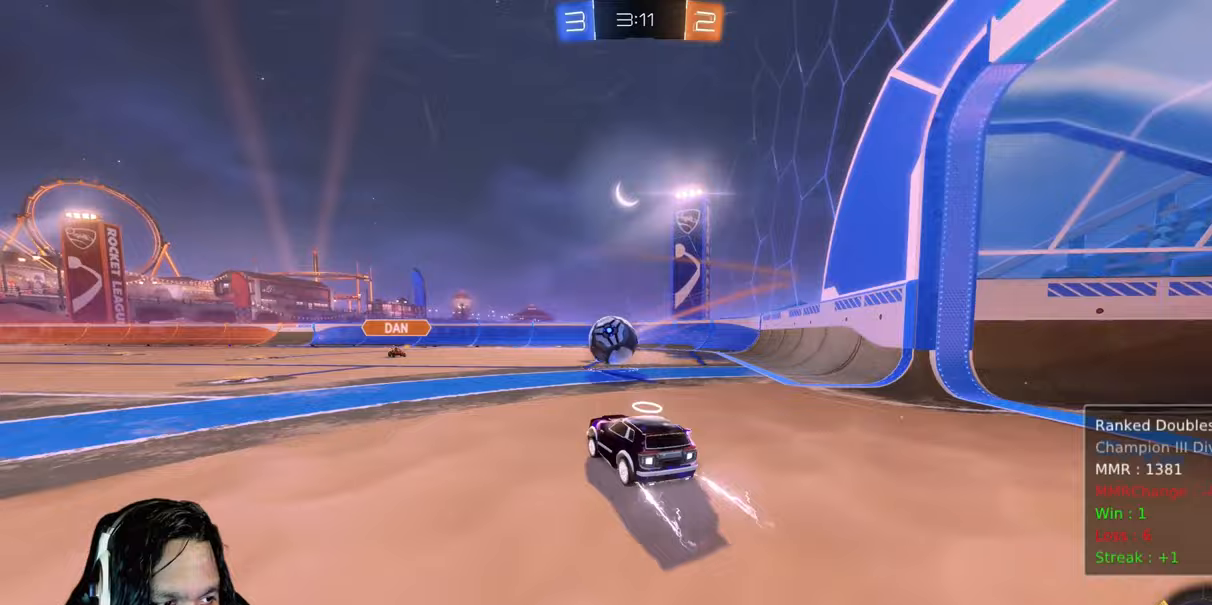
{"dt_ms": 500, "buttons": ["CROSS", "CIRCLE", "L1", "R2"], "left_stick": "up-left", "right_stick": "center", "events": [[17, "left_stick", "left"], [67, "CROSS", "down"], [250, "CROSS", "up"], [283, "CIRCLE", "down"], [300, "left_stick", "up-left"], [317, "L1", "down"], [400, "CROSS", "down"]]}
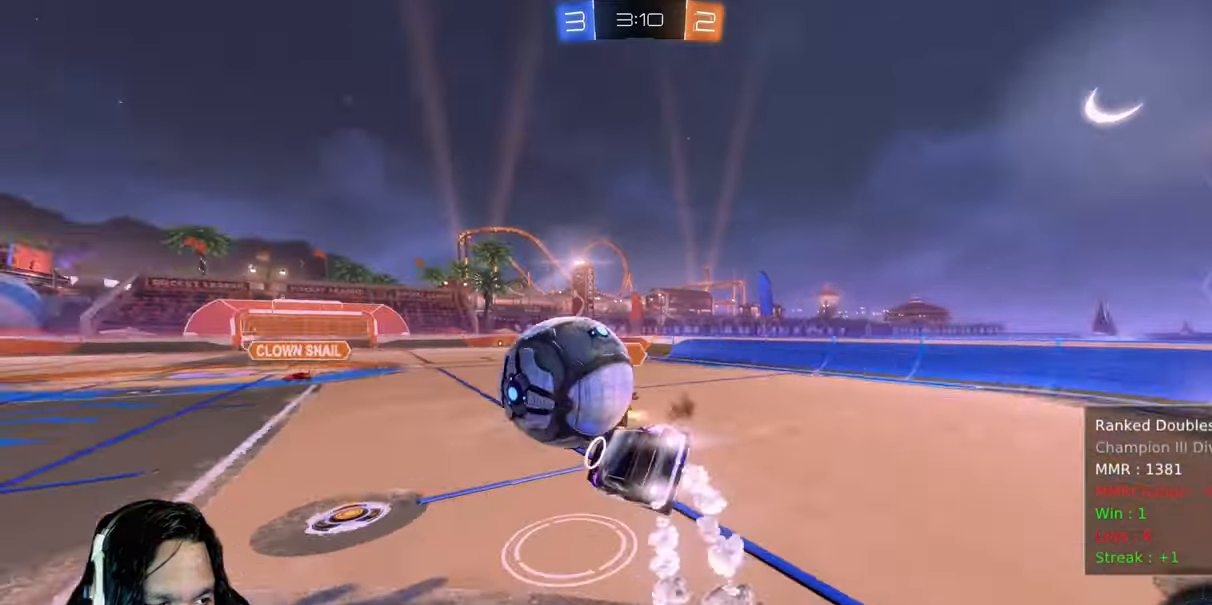
{"dt_ms": 1000, "buttons": ["R2"], "left_stick": "center", "right_stick": "center"}
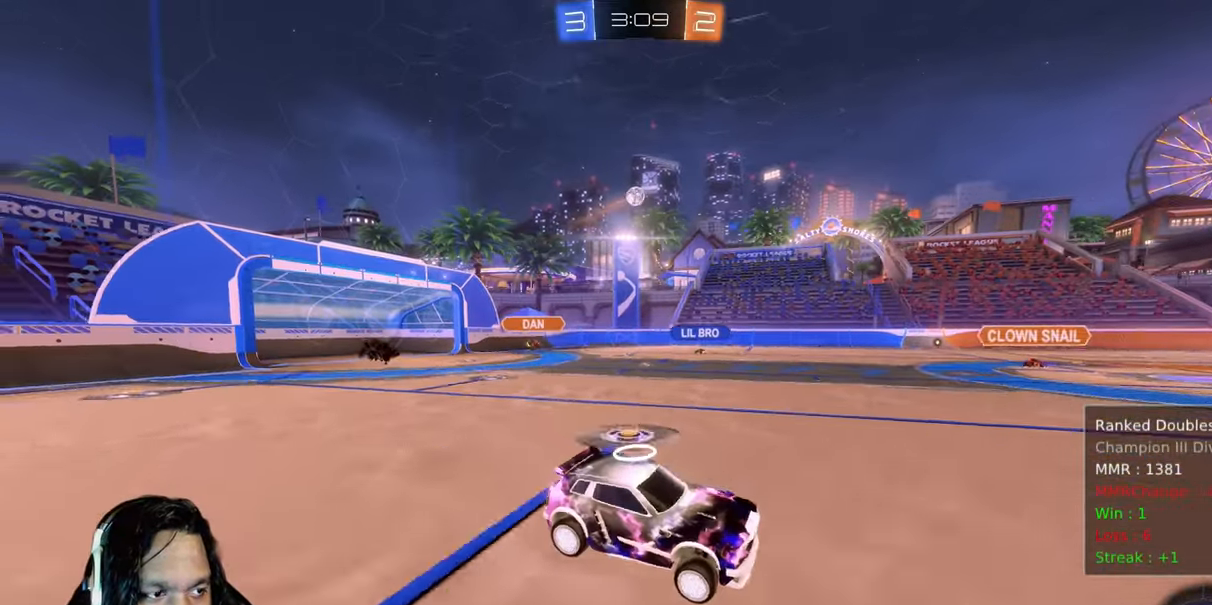
{"dt_ms": 500, "buttons": ["R2"], "left_stick": "up-left", "right_stick": "center", "events": [[33, "left_stick", "up-left"], [167, "L1", "down"], [300, "L1", "up"]]}
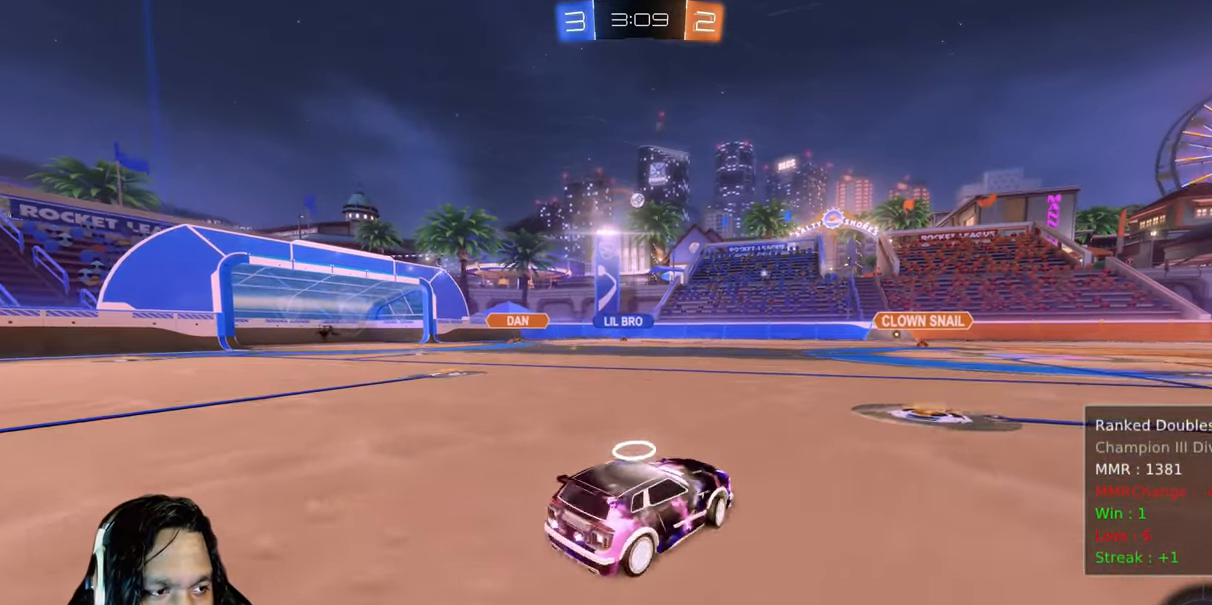
{"dt_ms": 500, "buttons": ["R2"], "left_stick": "up-left", "right_stick": "center", "events": []}
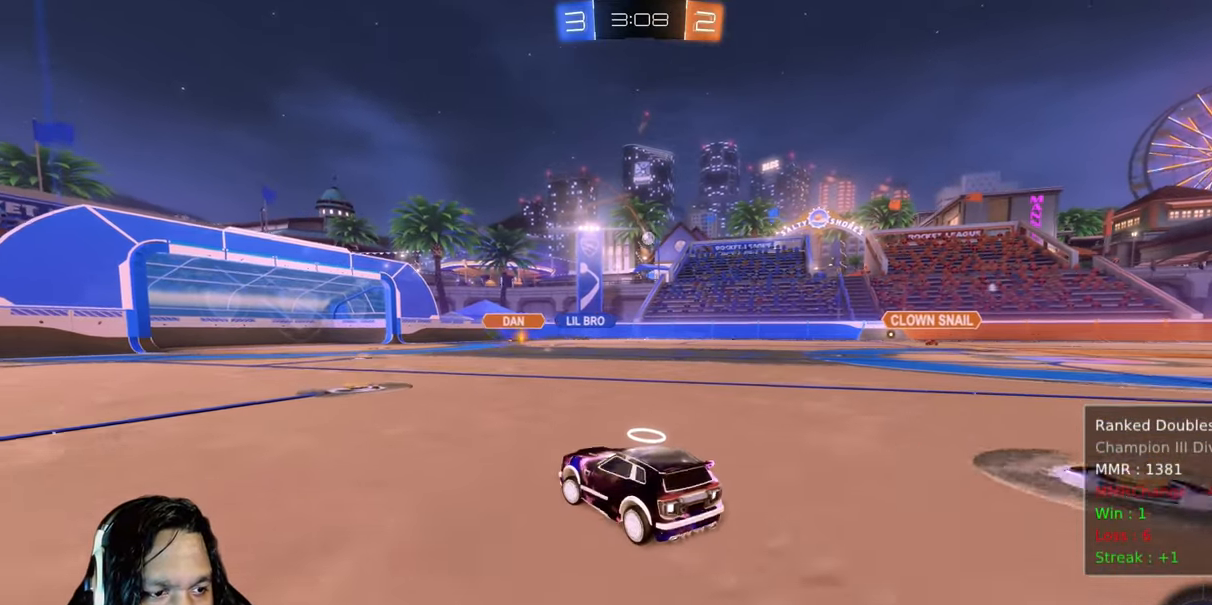
{"dt_ms": 500, "buttons": ["L1", "R2"], "left_stick": "up", "right_stick": "center", "events": [[67, "left_stick", "center"], [117, "left_stick", "up-right"], [150, "L1", "down"], [217, "CROSS", "down"], [233, "left_stick", "up"], [300, "CROSS", "up"], [417, "CROSS", "down"], [483, "CROSS", "up"]]}
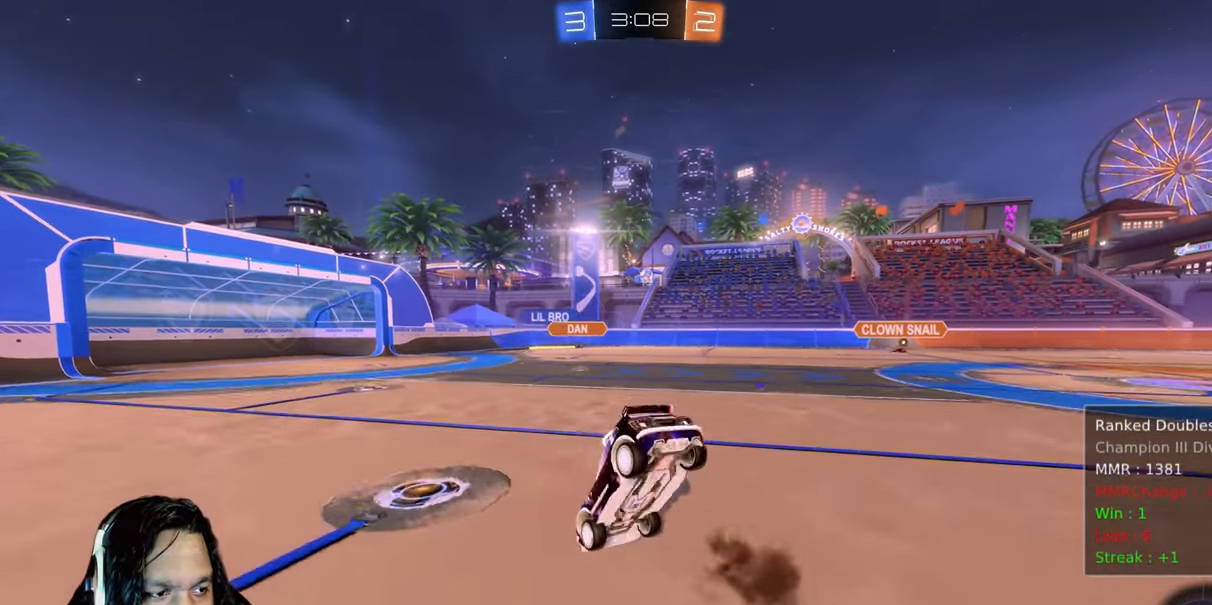
{"dt_ms": 500, "buttons": ["R2"], "left_stick": "center", "right_stick": "center", "events": [[83, "CROSS", "down"], [167, "L1", "up"], [233, "CROSS", "up"], [233, "left_stick", "center"], [283, "CROSS", "down"], [467, "CROSS", "up"]]}
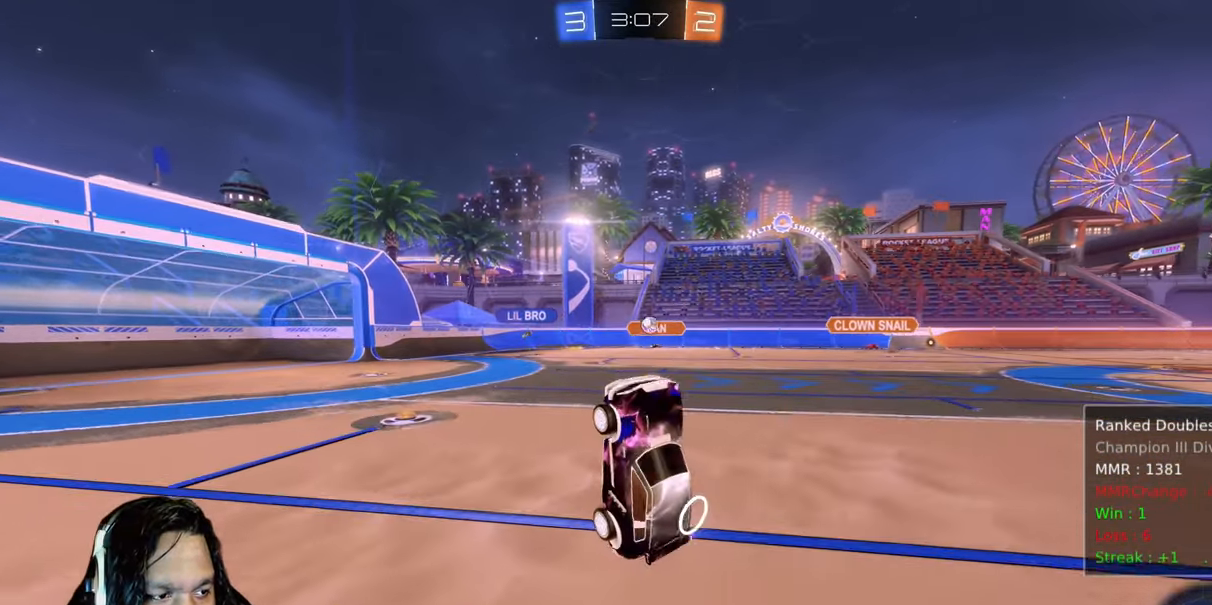
{"dt_ms": 500, "buttons": ["R2"], "left_stick": "center", "right_stick": "center", "events": []}
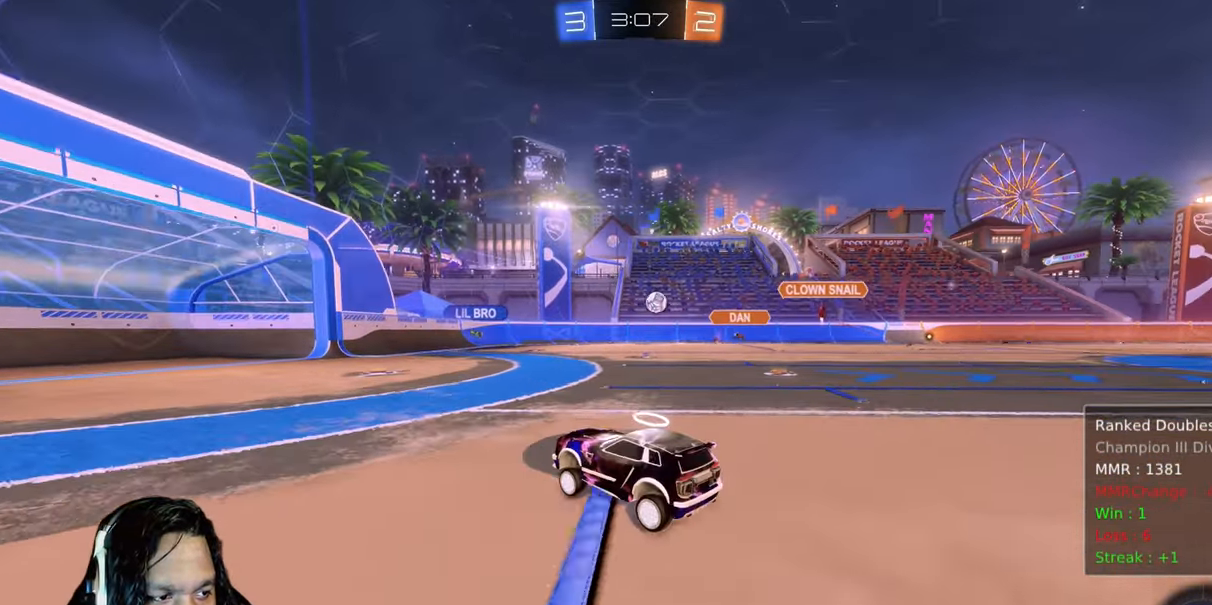
{"dt_ms": 500, "buttons": ["R2"], "left_stick": "center", "right_stick": "center", "events": [[50, "left_stick", "up-left"], [450, "left_stick", "center"]]}
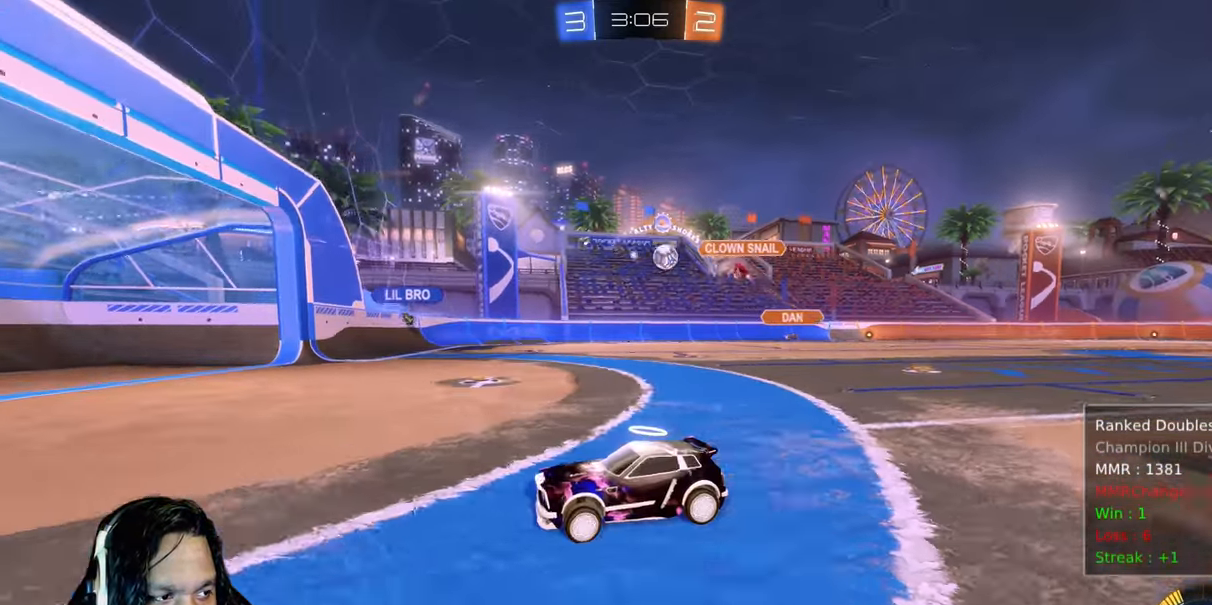
{"dt_ms": 500, "buttons": ["R2"], "left_stick": "center", "right_stick": "center", "events": [[50, "left_stick", "down-right"], [83, "L1", "down"], [167, "left_stick", "right"], [217, "L1", "up"], [500, "left_stick", "center"]]}
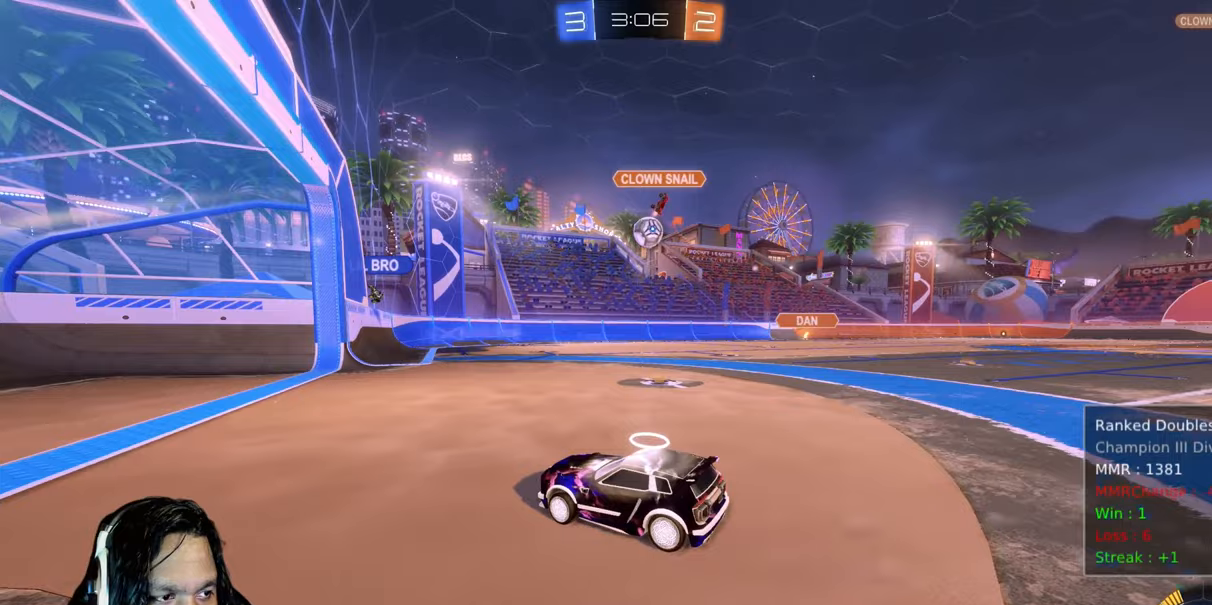
{"dt_ms": 500, "buttons": ["CIRCLE", "L1", "R2"], "left_stick": "down-left", "right_stick": "center", "events": [[83, "left_stick", "down-right"], [200, "CROSS", "down"], [433, "CIRCLE", "down"], [467, "CROSS", "up"], [467, "L1", "down"], [467, "left_stick", "down-left"]]}
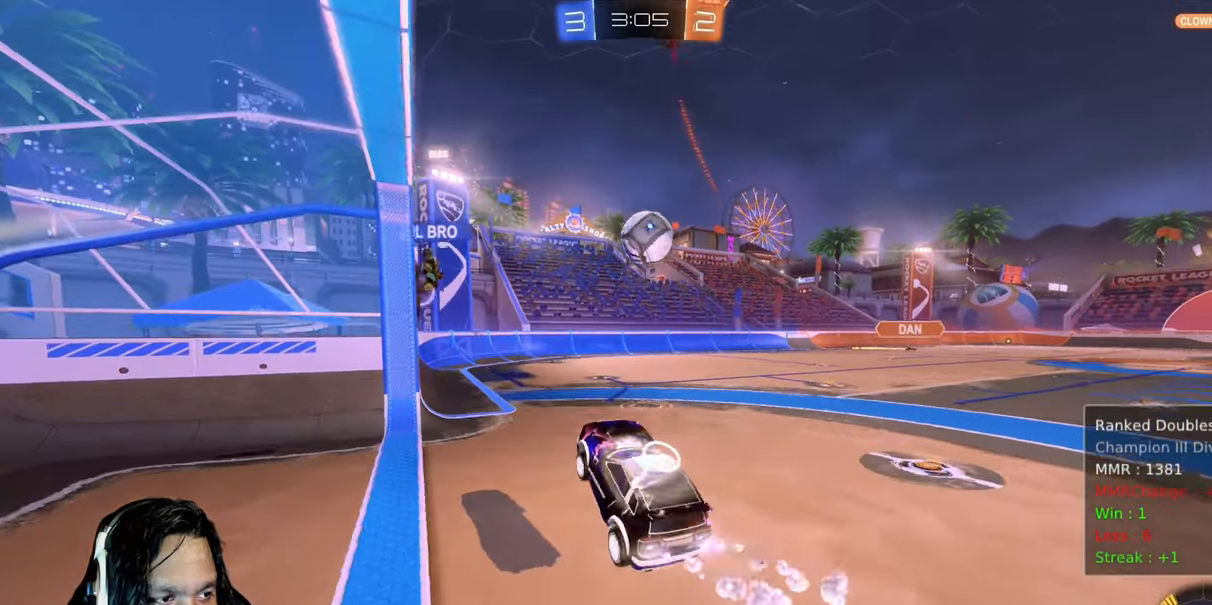
{"dt_ms": 500, "buttons": ["L1", "R2"], "left_stick": "right", "right_stick": "center", "events": [[50, "left_stick", "up-left"], [167, "left_stick", "up-right"], [283, "left_stick", "right"], [333, "CIRCLE", "up"]]}
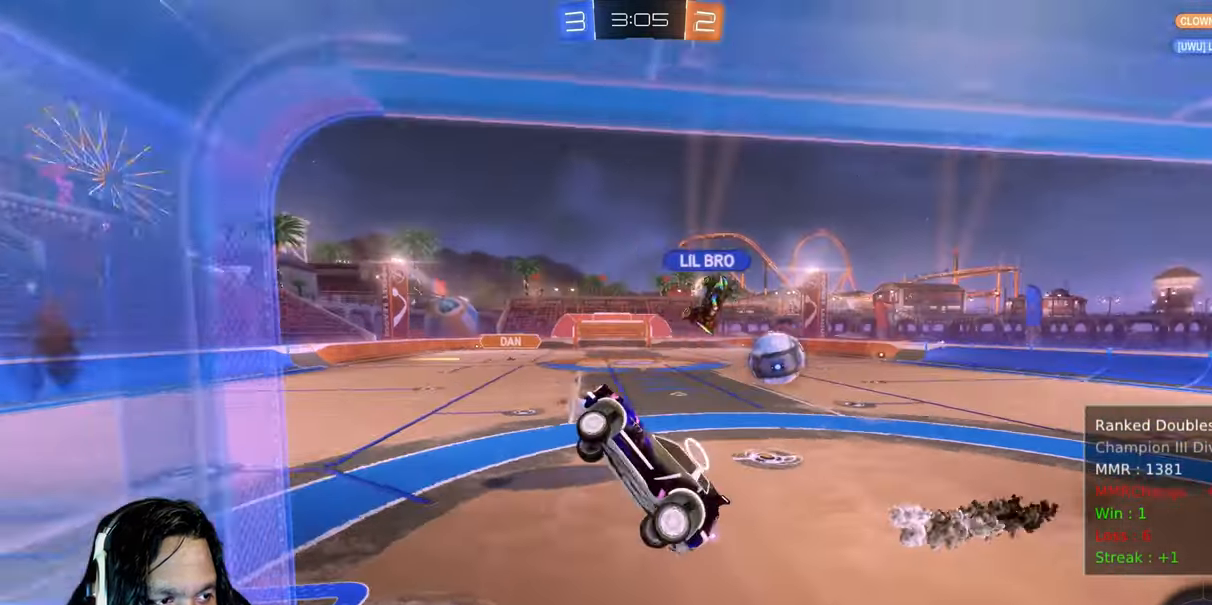
{"dt_ms": 500, "buttons": ["L1", "R2"], "left_stick": "left", "right_stick": "center"}